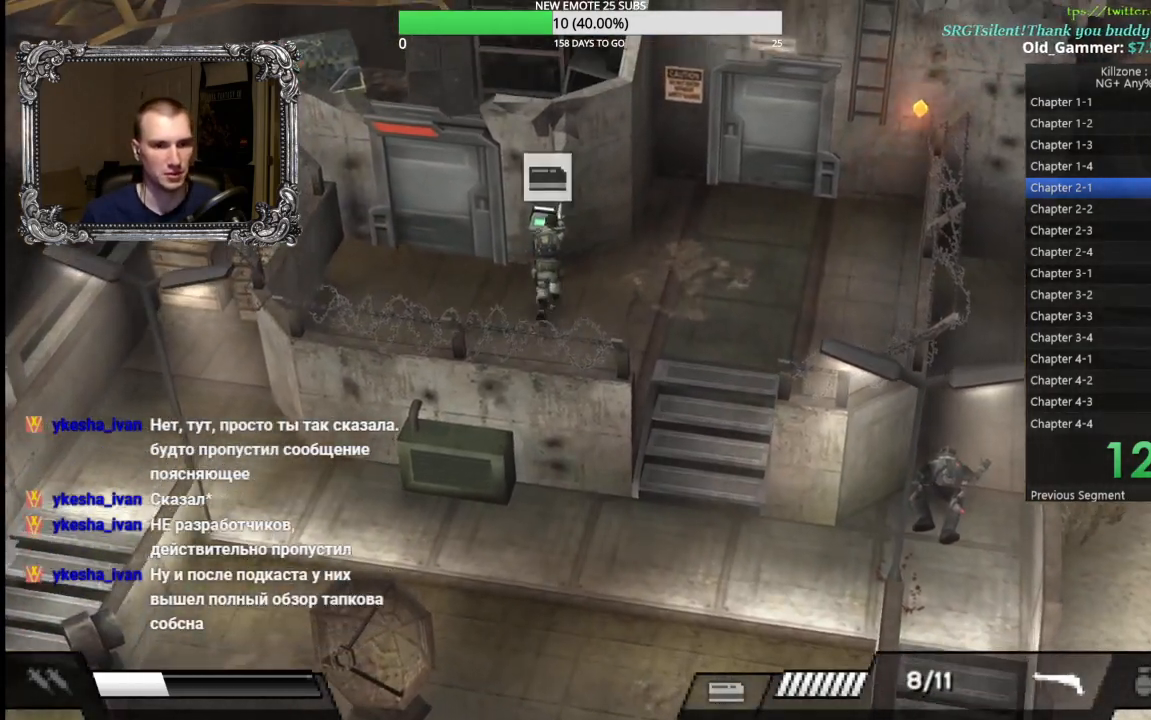
Gameplay with a controller (Xbox layout); each line is a JSON object with the inputs held at the frame after it. "button_events" lists button changes between this image and that frame as [ms after this image, input, new state], when the widget could be followed in between (sticks are given only as held states). Not read: R3 right_stick.
{"buttons": [], "left_stick": "up", "button_events": [[33, "A", "down"], [117, "A", "up"], [200, "A", "down"], [283, "A", "up"], [383, "A", "down"], [467, "A", "up"]]}
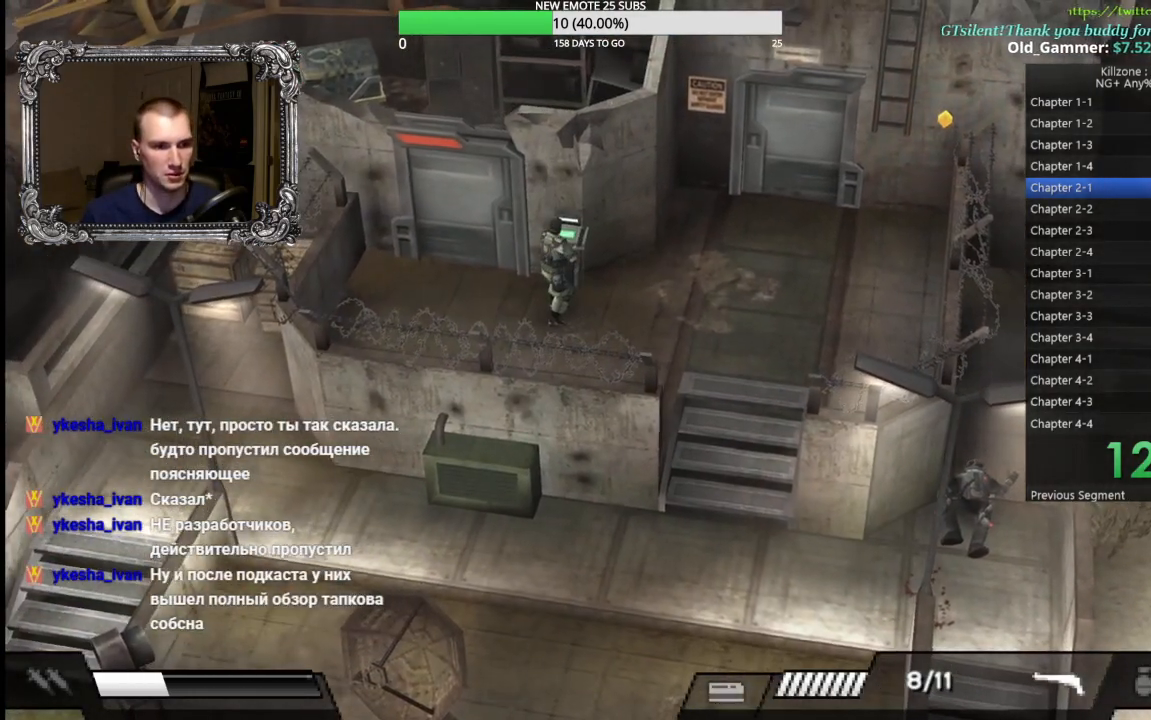
{"buttons": [], "left_stick": "left", "button_events": [[67, "A", "down"], [133, "A", "up"], [233, "A", "down"], [317, "A", "up"]]}
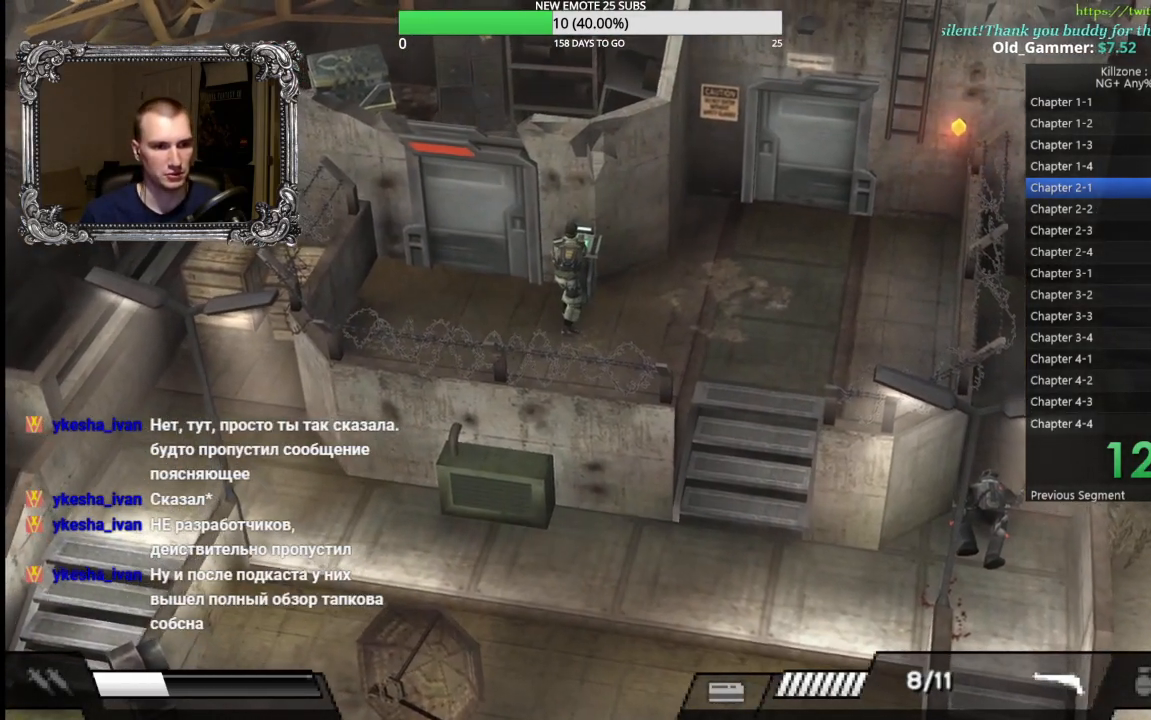
{"buttons": [], "left_stick": "left", "button_events": []}
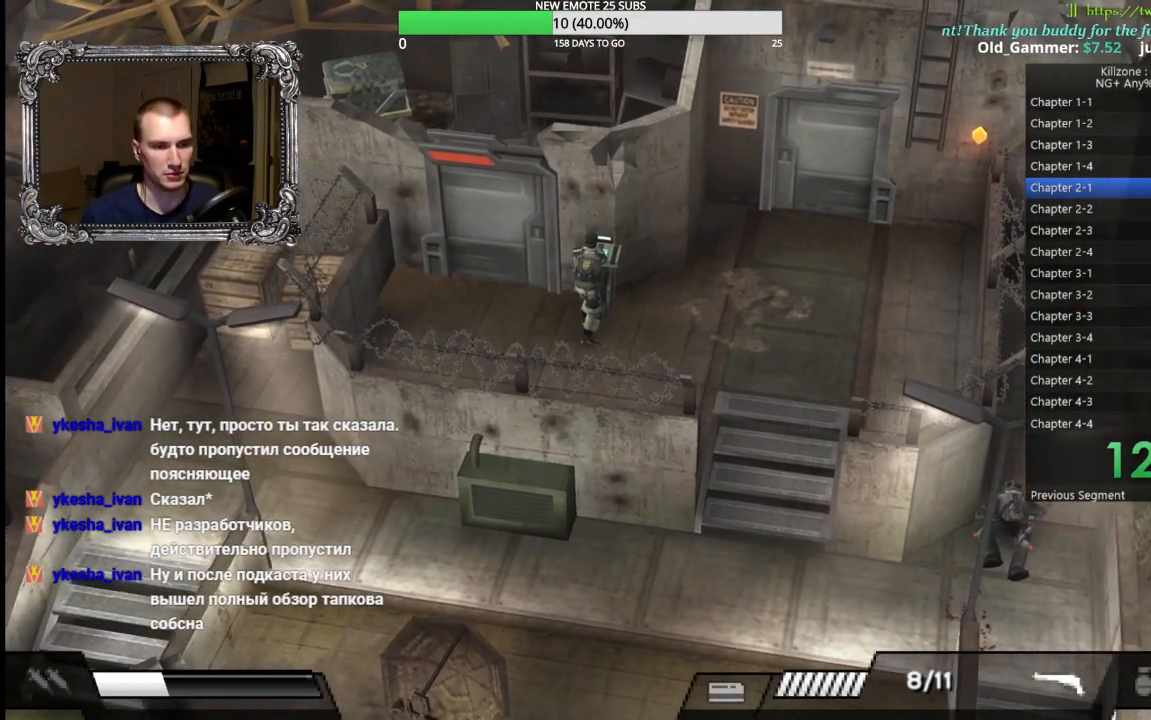
{"buttons": [], "left_stick": "up-left", "button_events": []}
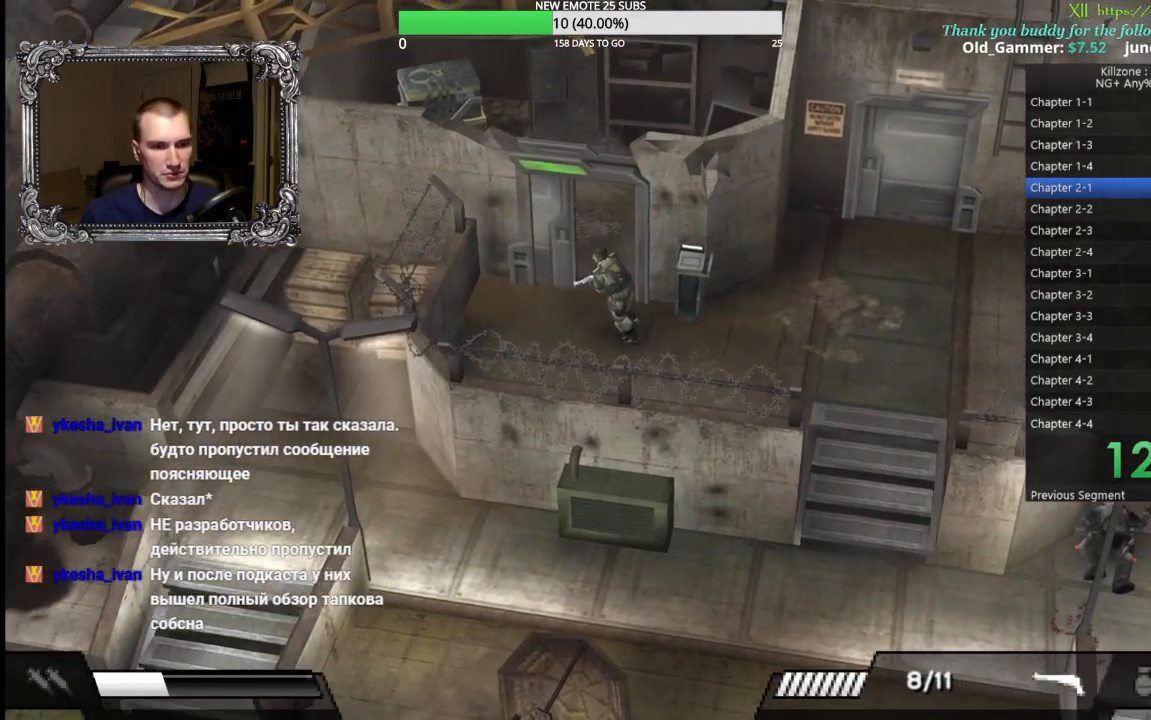
{"buttons": [], "left_stick": "up-left", "button_events": []}
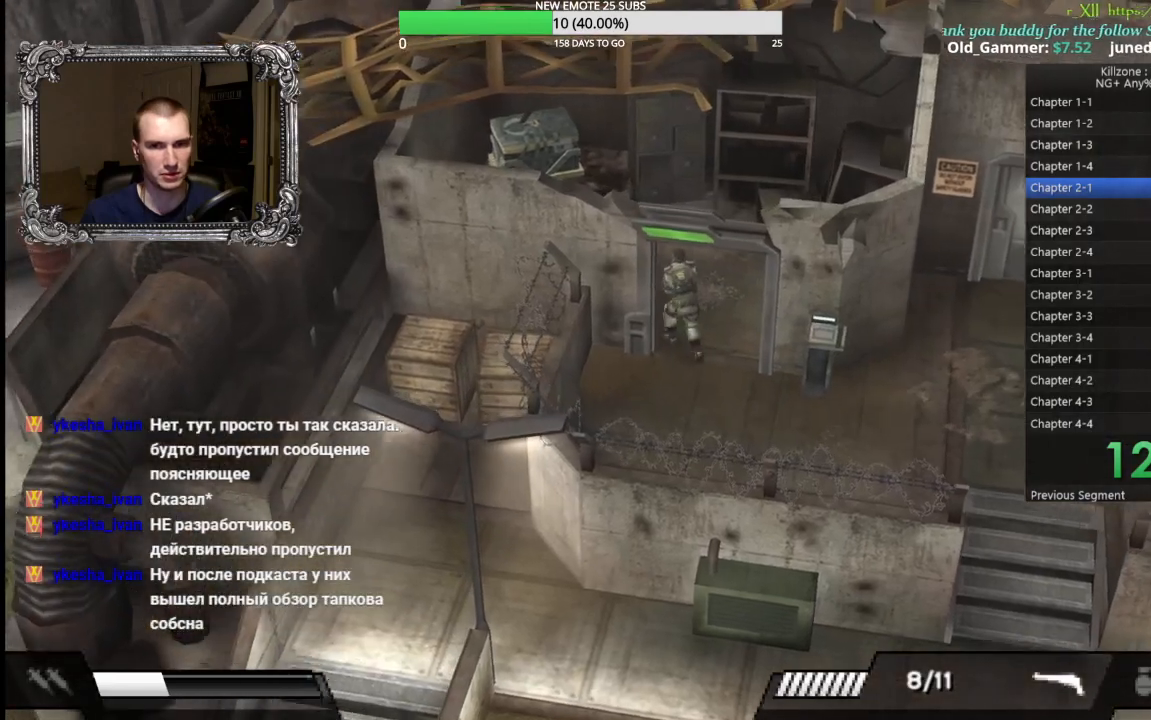
{"buttons": [], "left_stick": "up-left", "button_events": []}
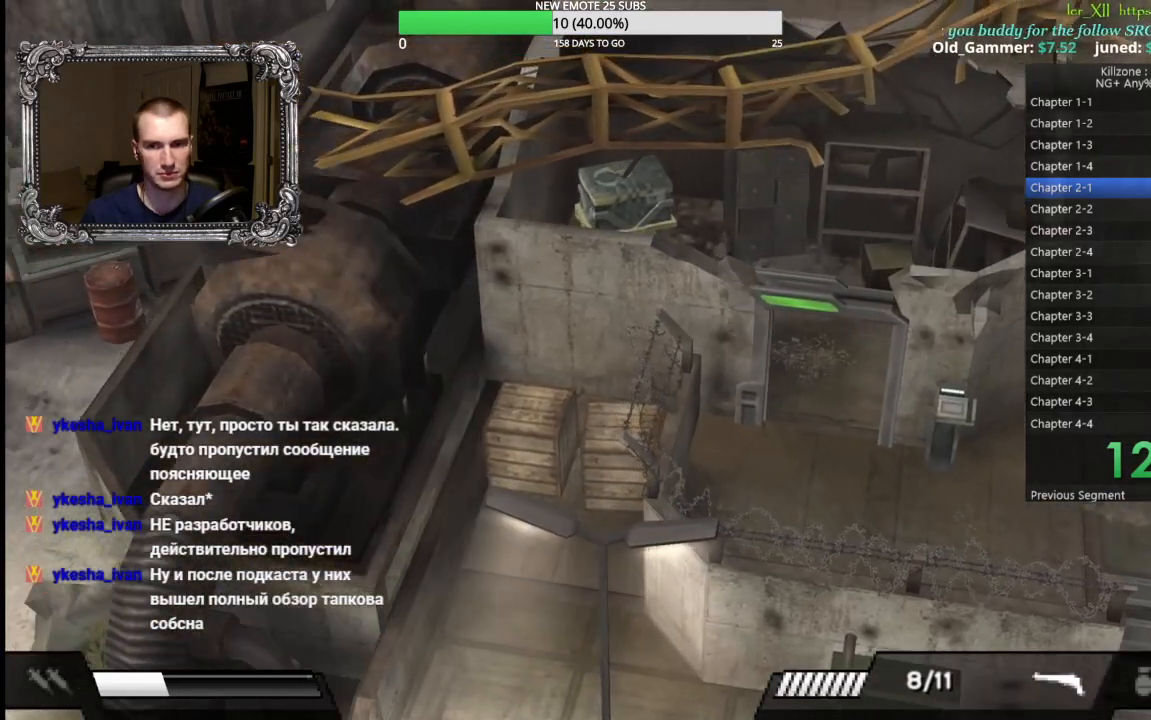
{"buttons": ["A"], "left_stick": "up-left", "button_events": [[467, "A", "down"]]}
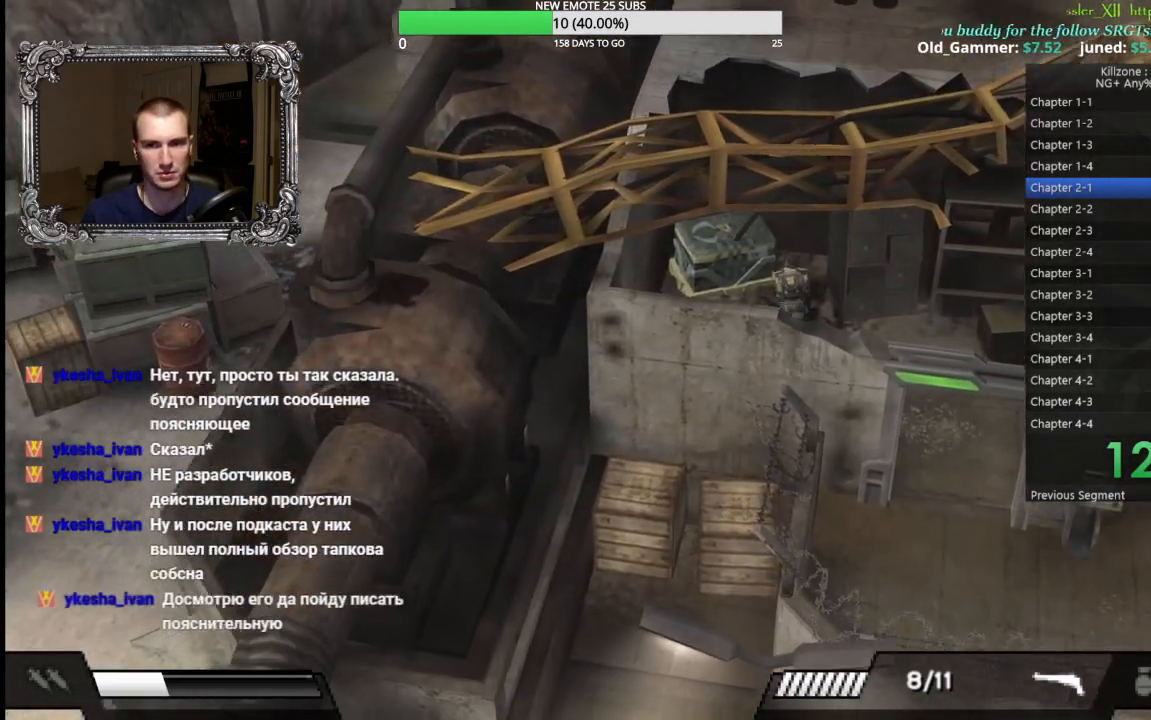
{"buttons": ["A"], "left_stick": "center", "button_events": [[67, "A", "up"], [150, "A", "down"], [217, "A", "up"], [300, "A", "down"], [383, "A", "up"], [450, "A", "down"]]}
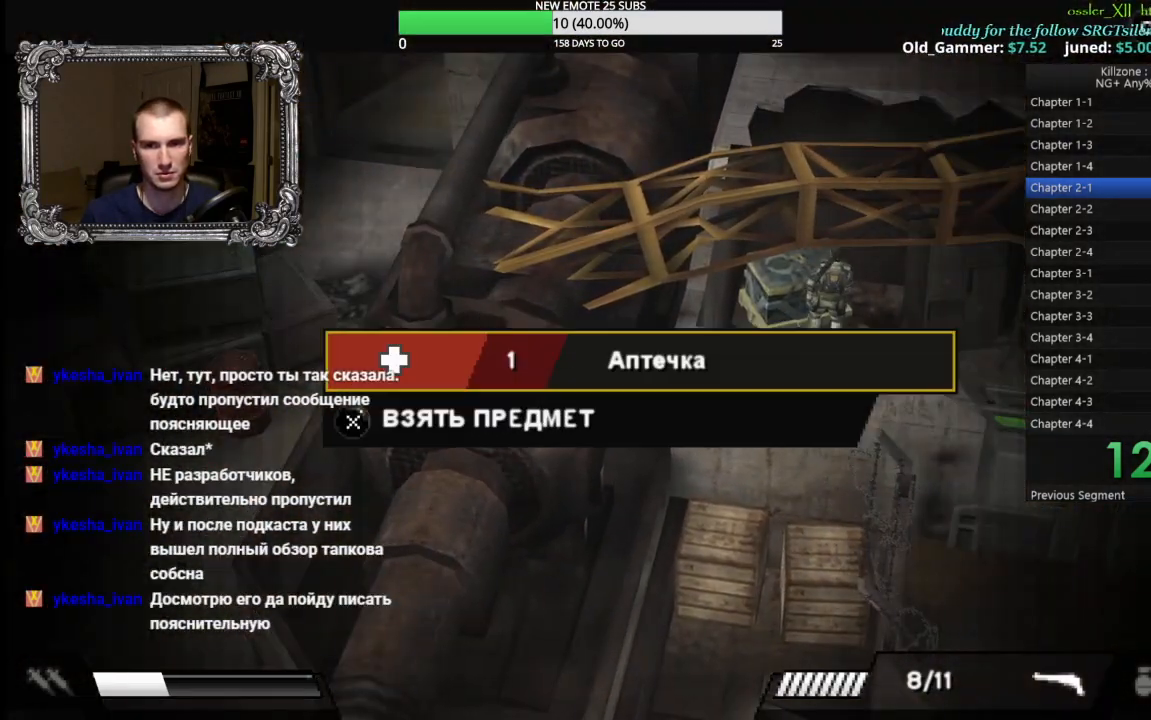
{"buttons": ["A"], "left_stick": "center", "button_events": [[33, "A", "up"], [117, "A", "down"], [183, "A", "up"], [267, "B", "down"], [333, "B", "up"], [400, "DPAD_RIGHT", "down"], [467, "A", "down"], [500, "DPAD_RIGHT", "up"]]}
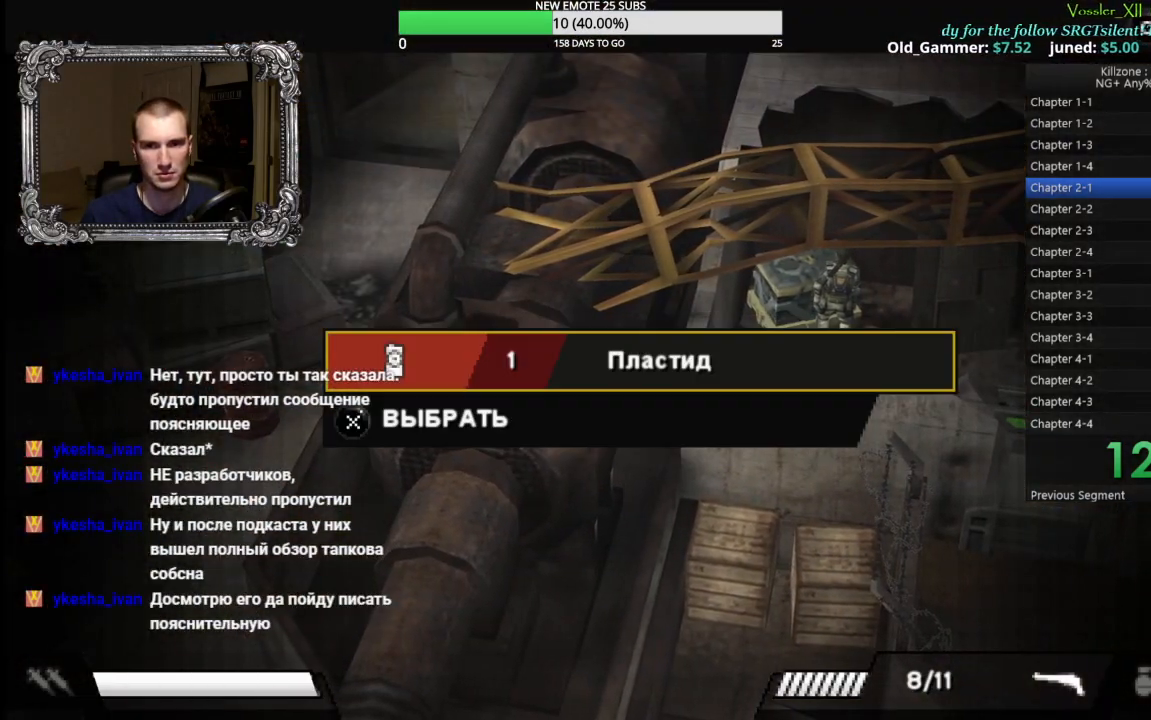
{"buttons": ["B"], "left_stick": "center", "button_events": [[67, "A", "up"], [133, "A", "down"], [217, "A", "up"], [283, "A", "down"], [350, "A", "up"], [483, "B", "down"]]}
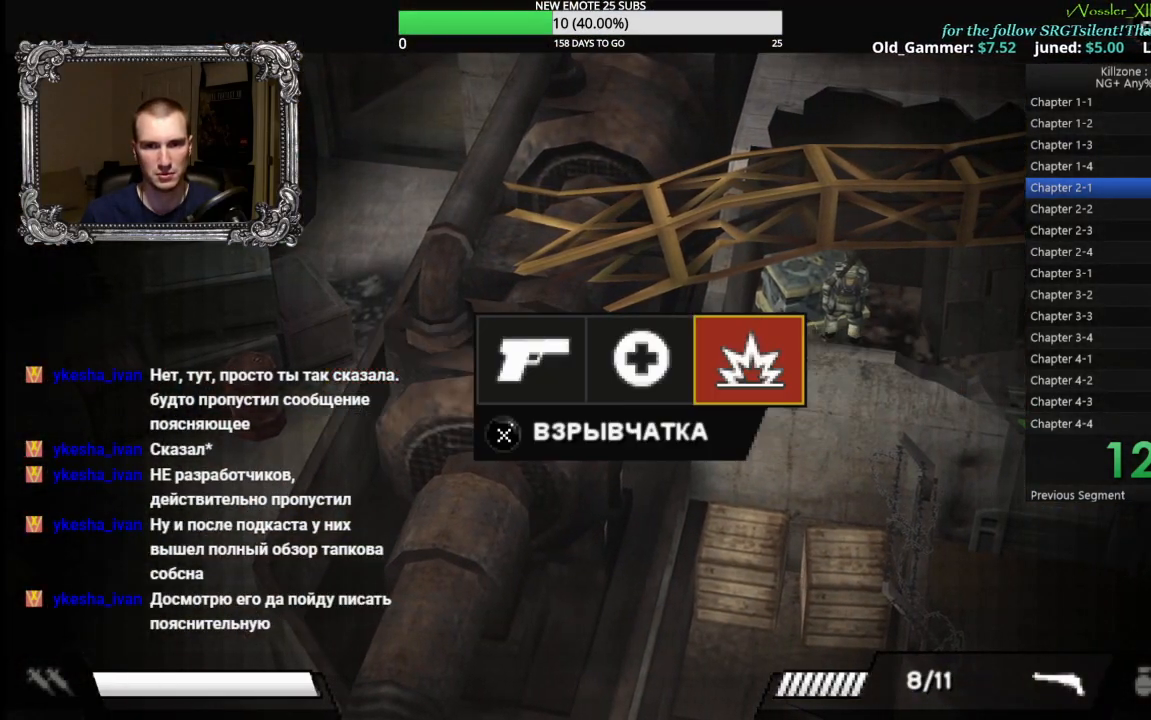
{"buttons": ["DPAD_LEFT"], "left_stick": "center", "button_events": [[67, "B", "up"], [283, "DPAD_LEFT", "down"], [383, "DPAD_LEFT", "up"], [433, "DPAD_LEFT", "down"]]}
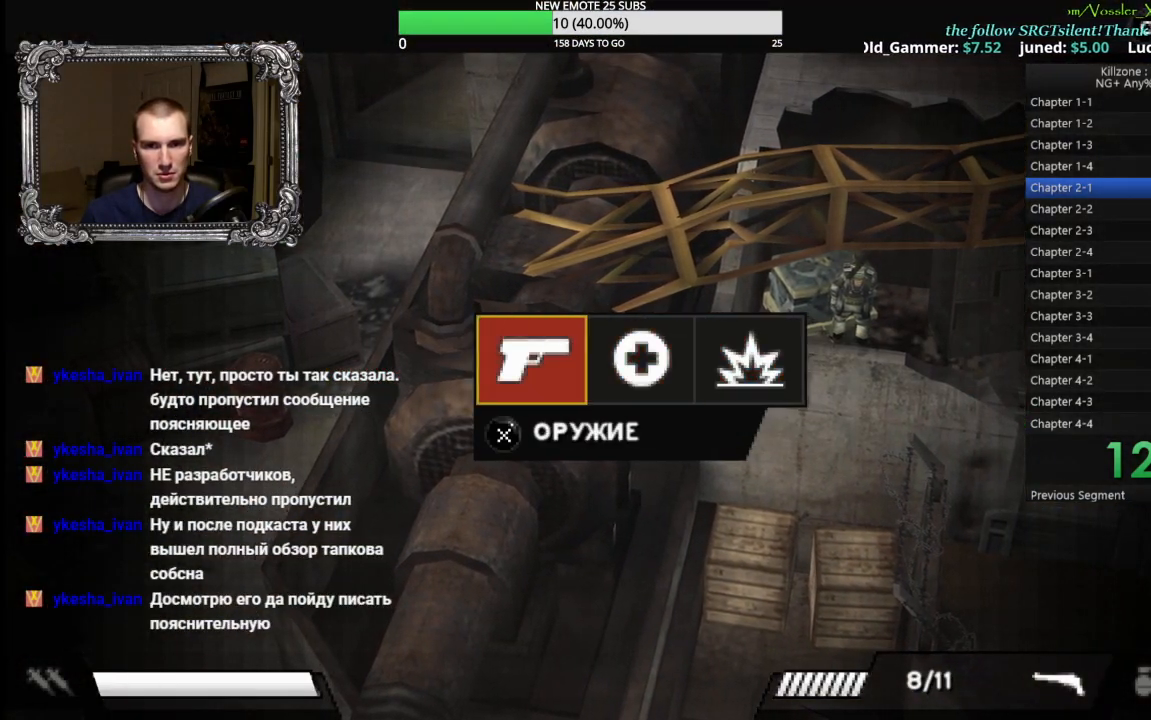
{"buttons": ["B"], "left_stick": "center", "button_events": [[17, "A", "down"], [33, "DPAD_LEFT", "up"], [133, "A", "up"], [433, "B", "down"]]}
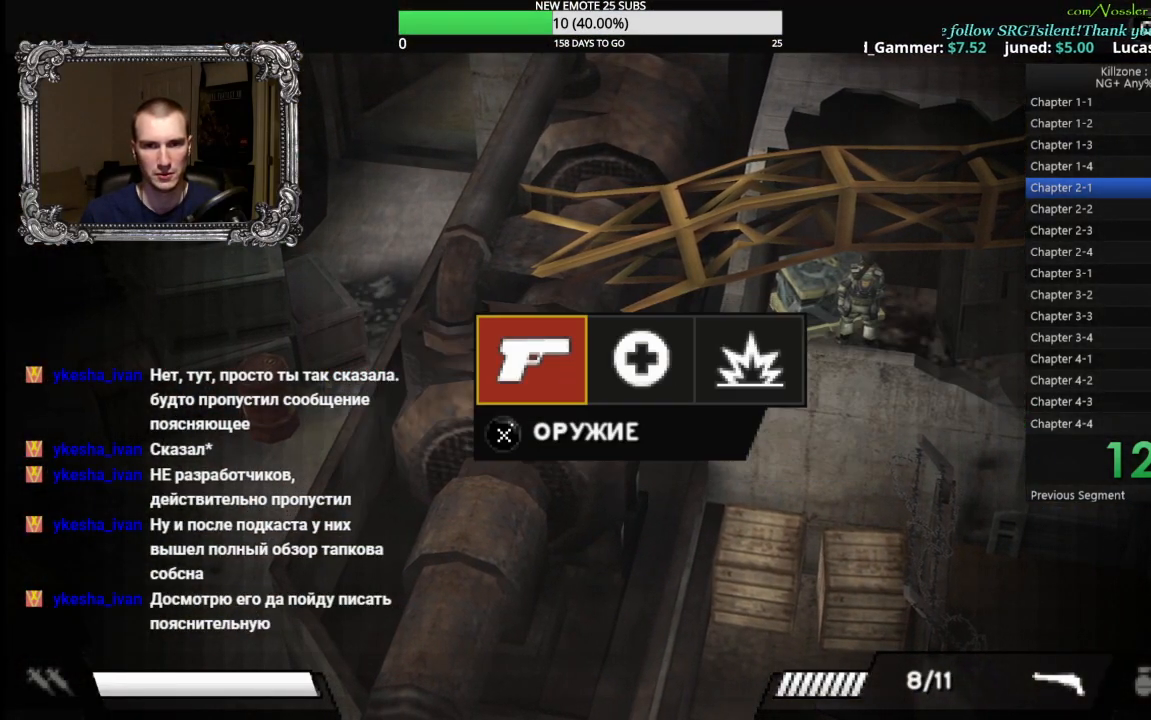
{"buttons": [], "left_stick": "down-right", "button_events": [[17, "B", "up"], [100, "B", "down"], [167, "B", "up"]]}
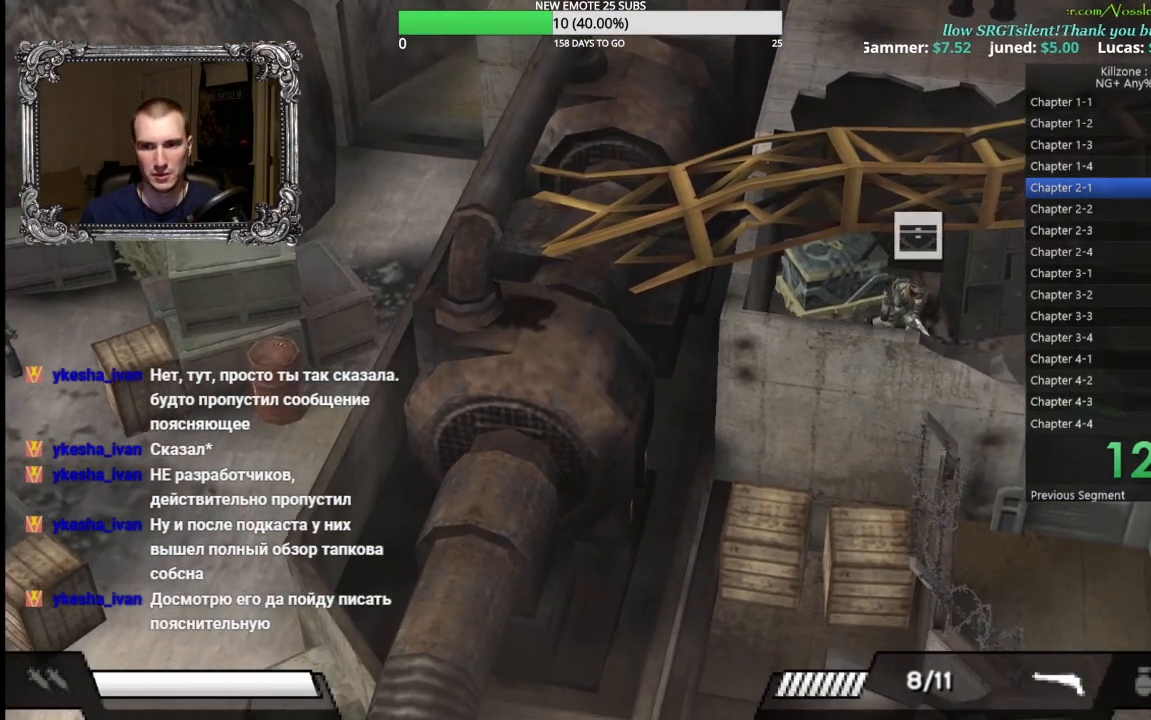
{"buttons": [], "left_stick": "down-right", "button_events": []}
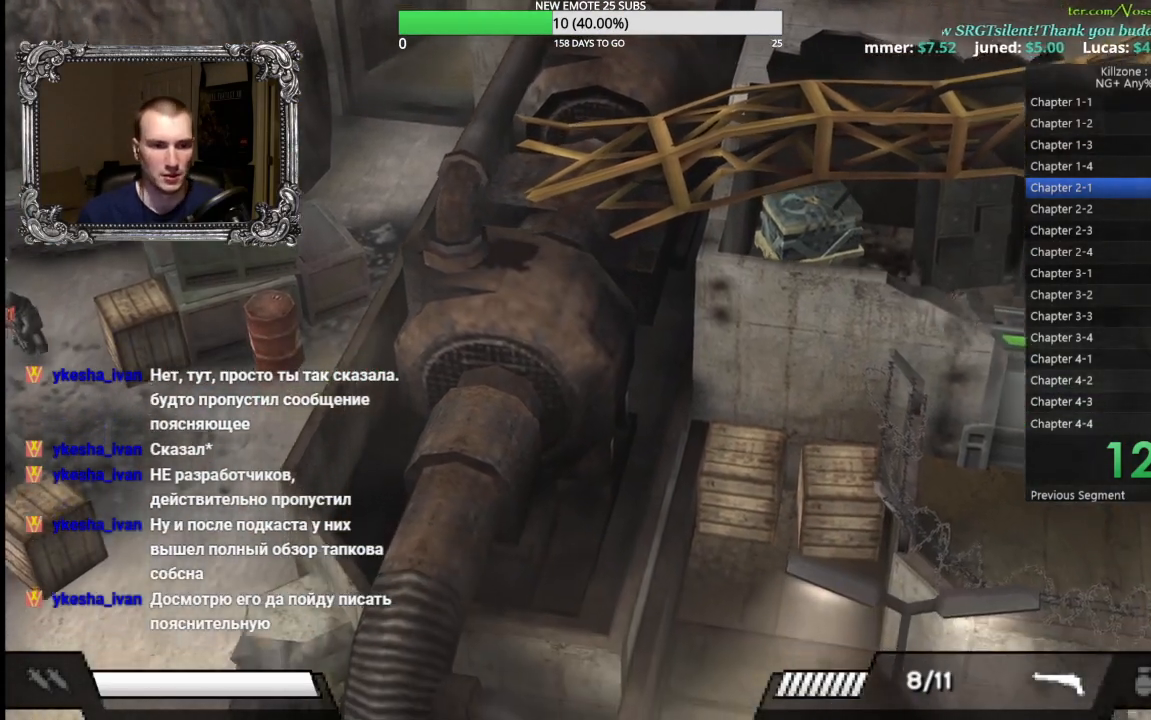
{"buttons": [], "left_stick": "down", "button_events": []}
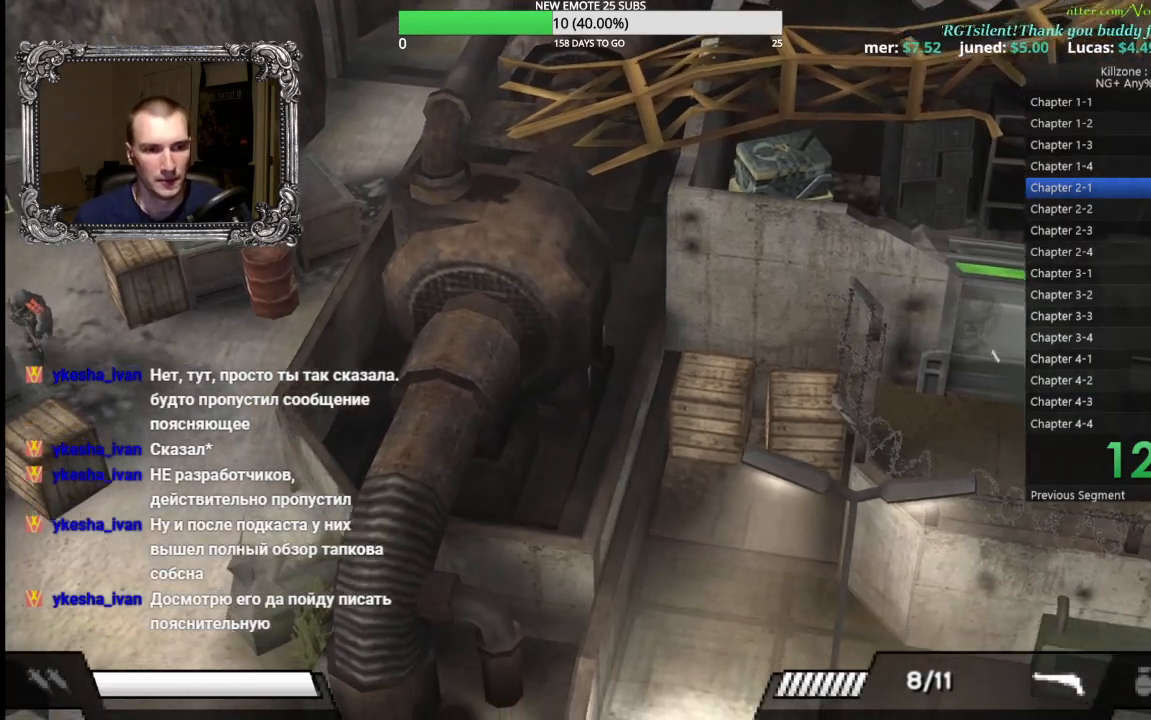
{"buttons": [], "left_stick": "down", "button_events": []}
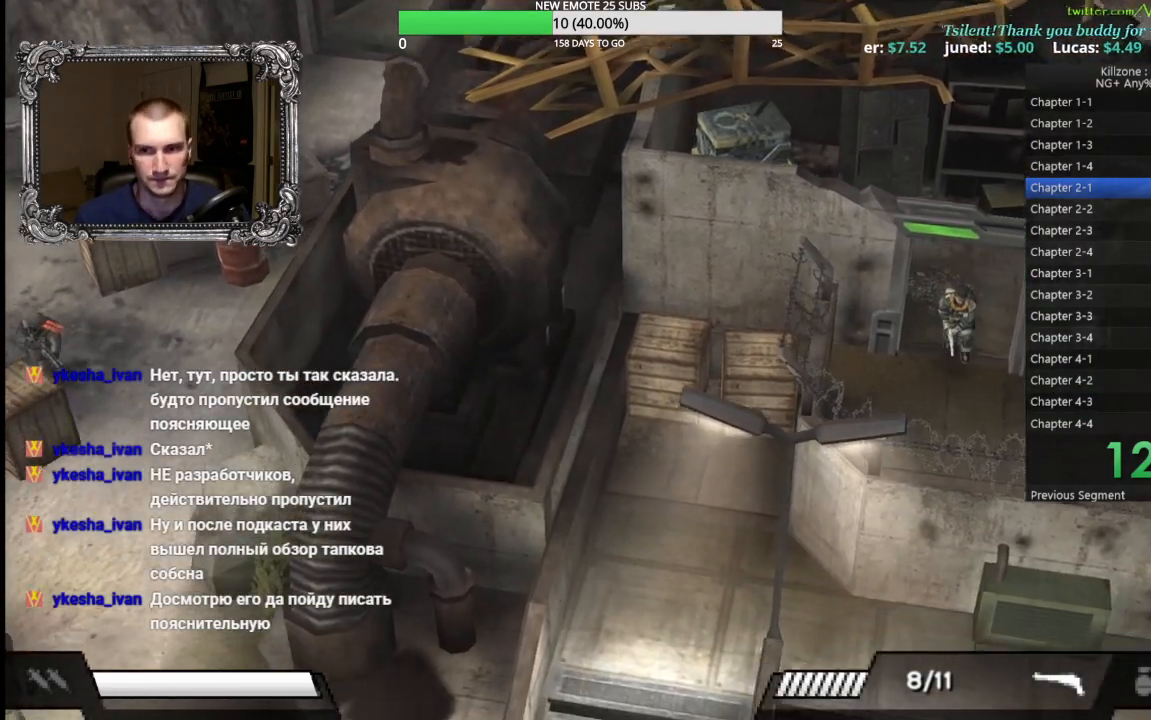
{"buttons": [], "left_stick": "down-right", "button_events": []}
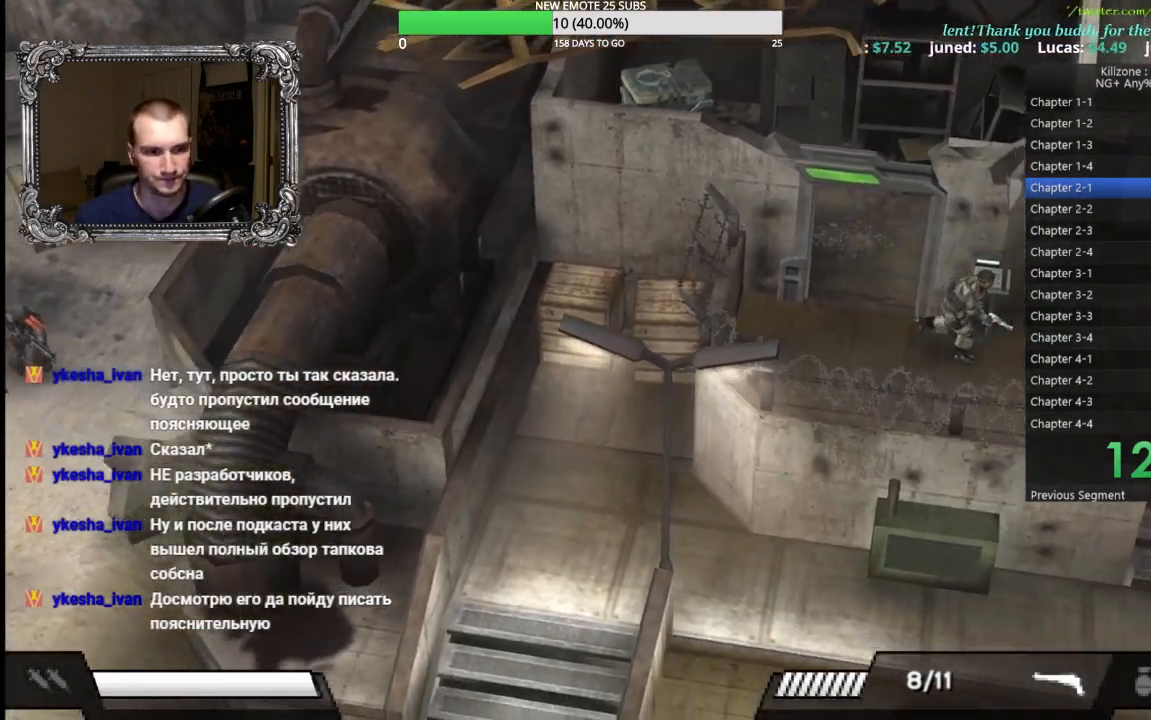
{"buttons": [], "left_stick": "right", "button_events": []}
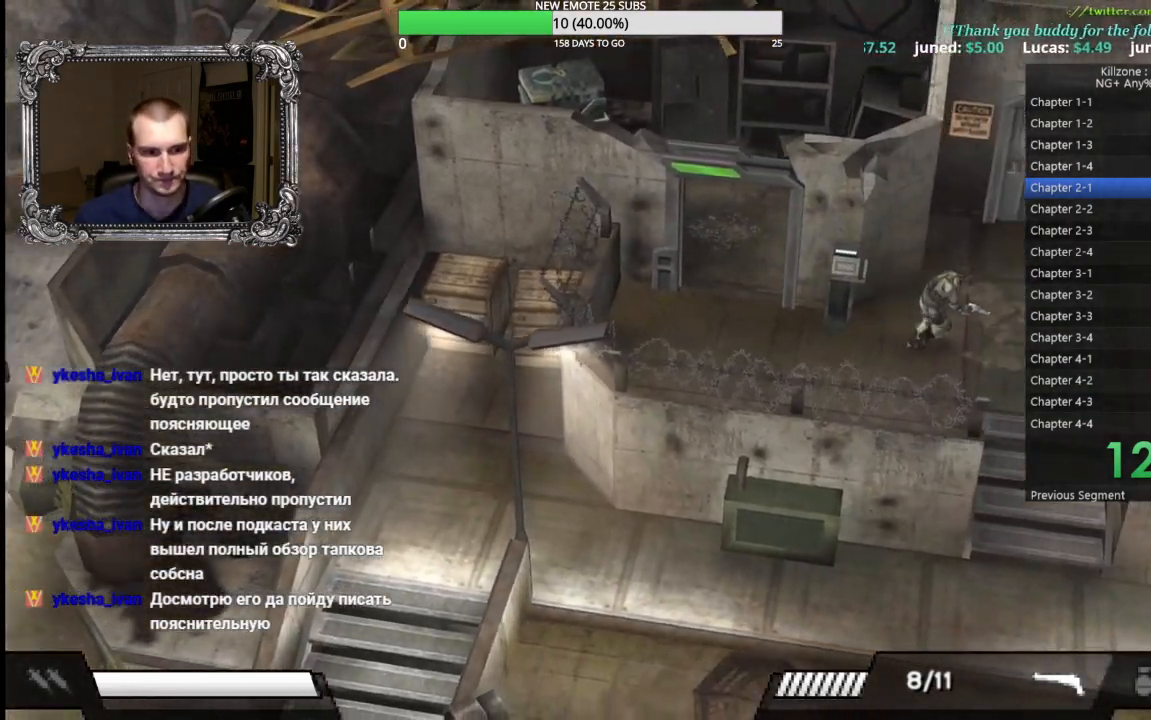
{"buttons": [], "left_stick": "down", "button_events": []}
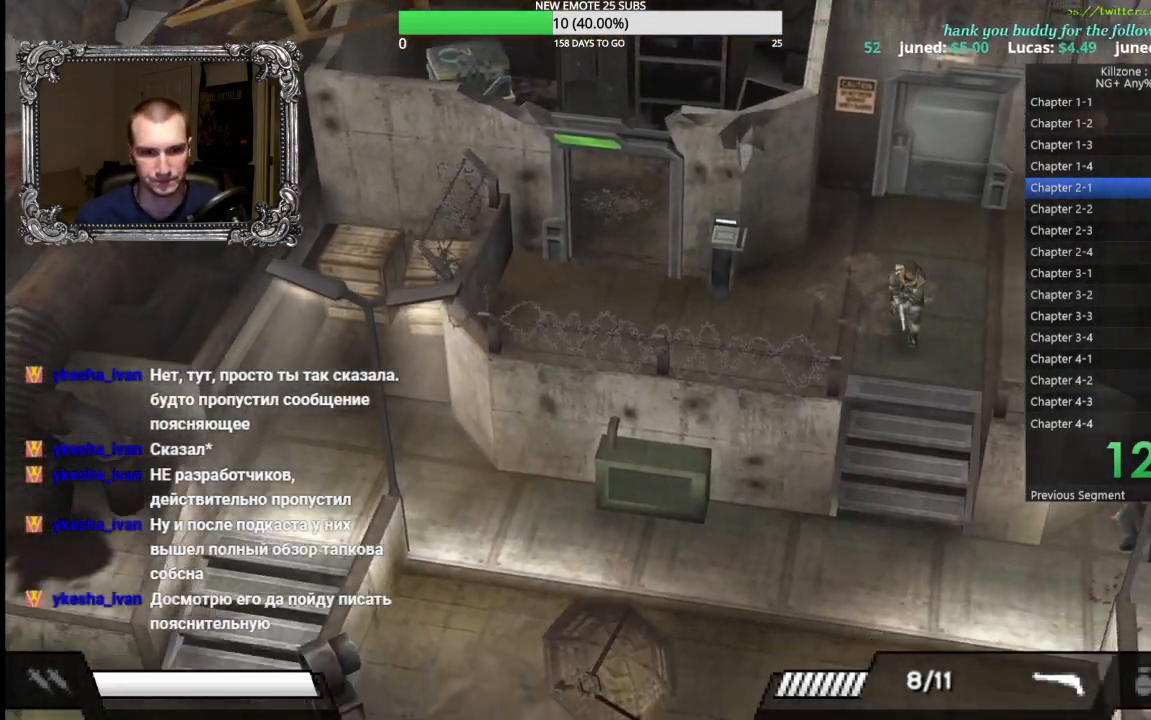
{"buttons": [], "left_stick": "down", "button_events": []}
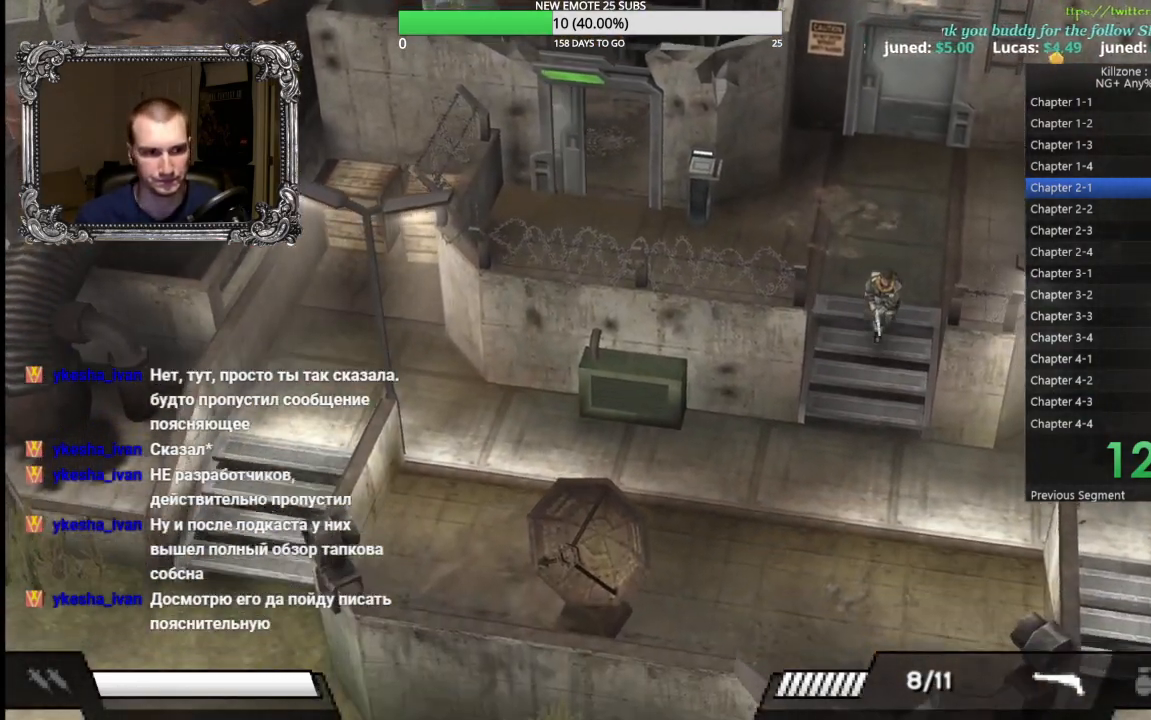
{"buttons": [], "left_stick": "right", "button_events": []}
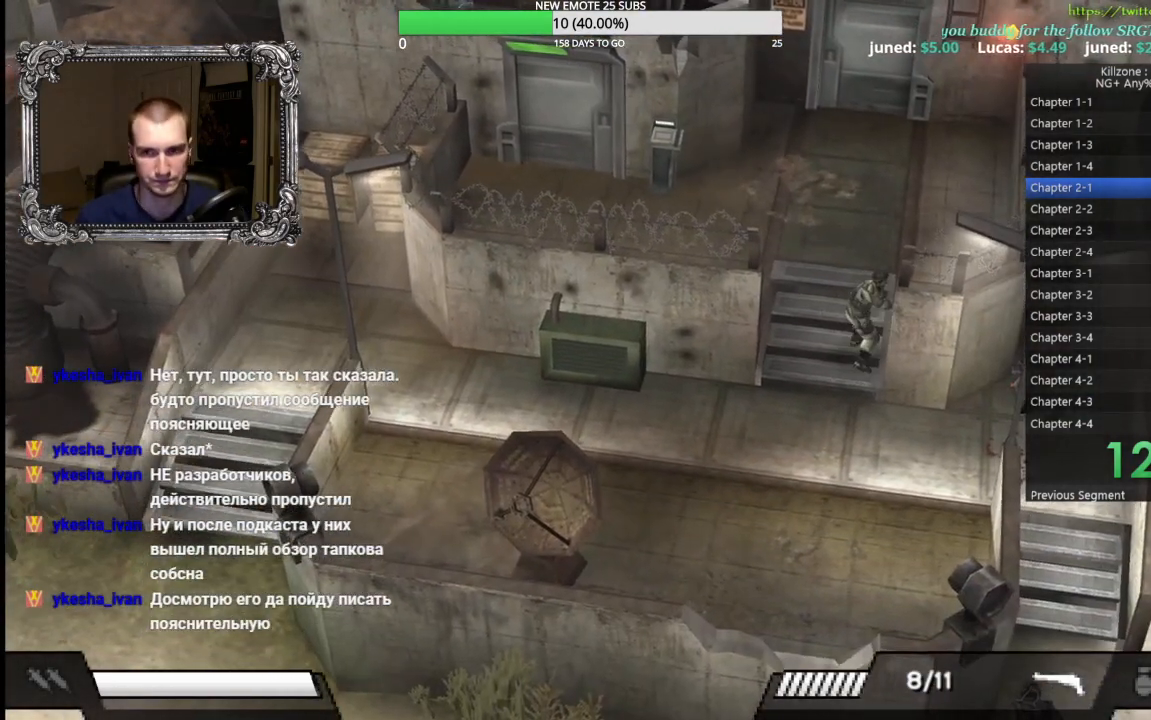
{"buttons": [], "left_stick": "down-right", "button_events": []}
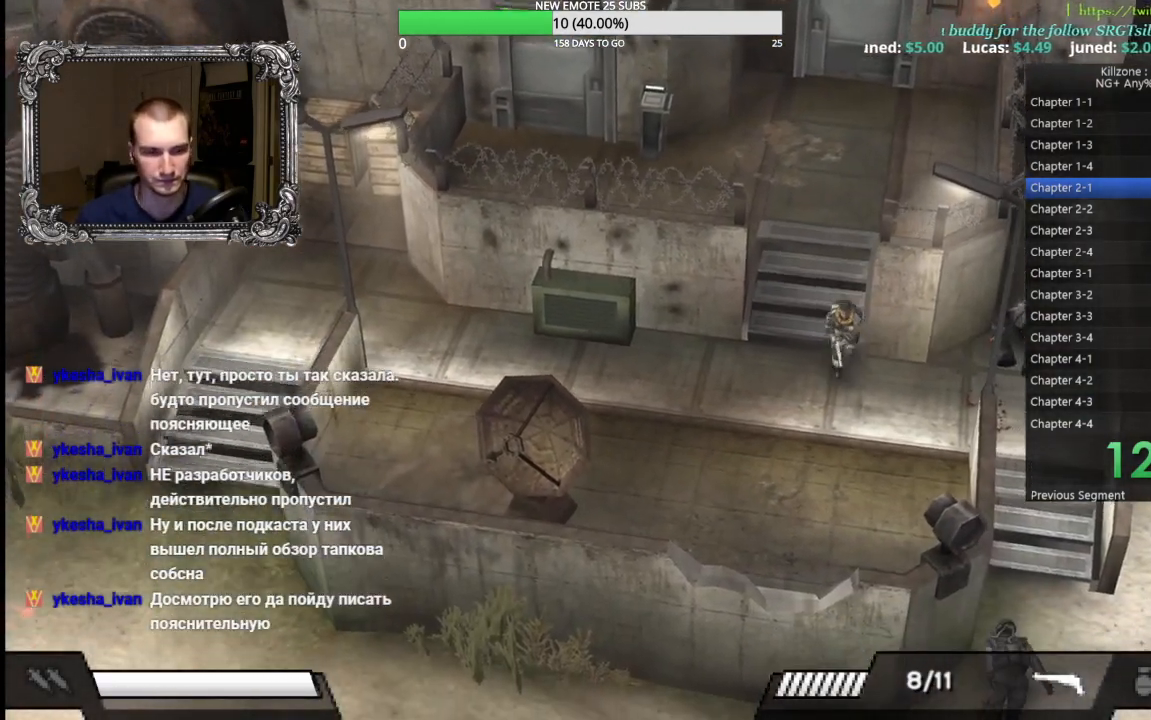
{"buttons": [], "left_stick": "right", "button_events": []}
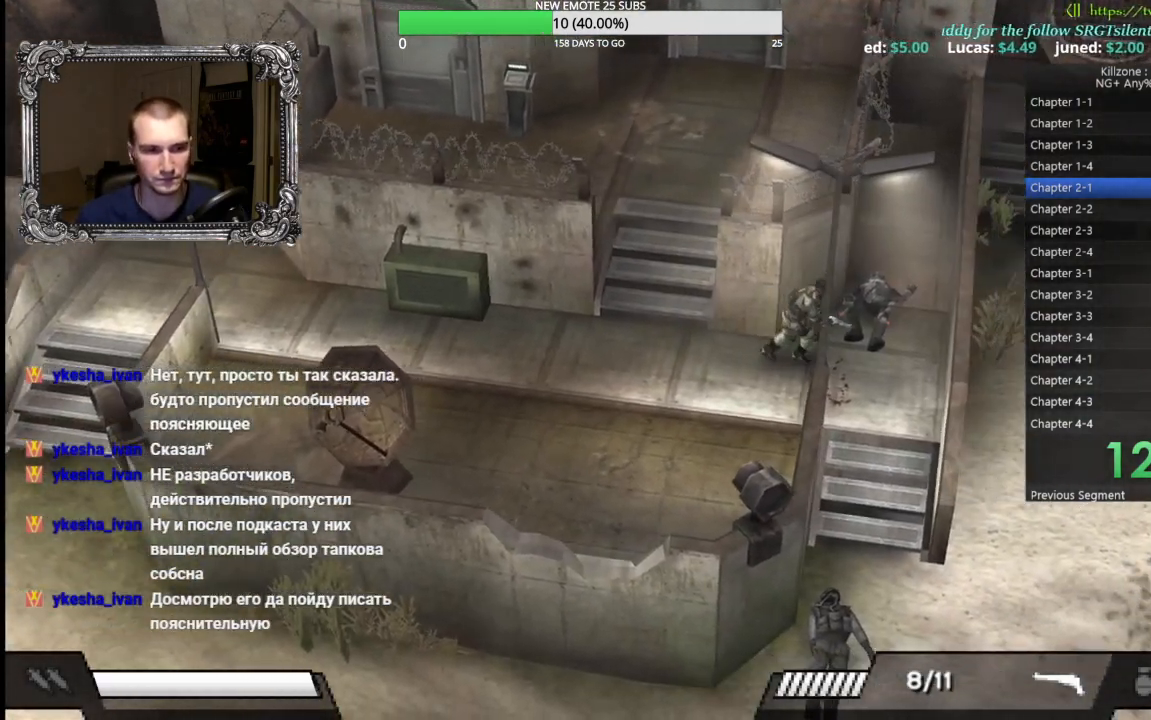
{"buttons": [], "left_stick": "down-right", "button_events": []}
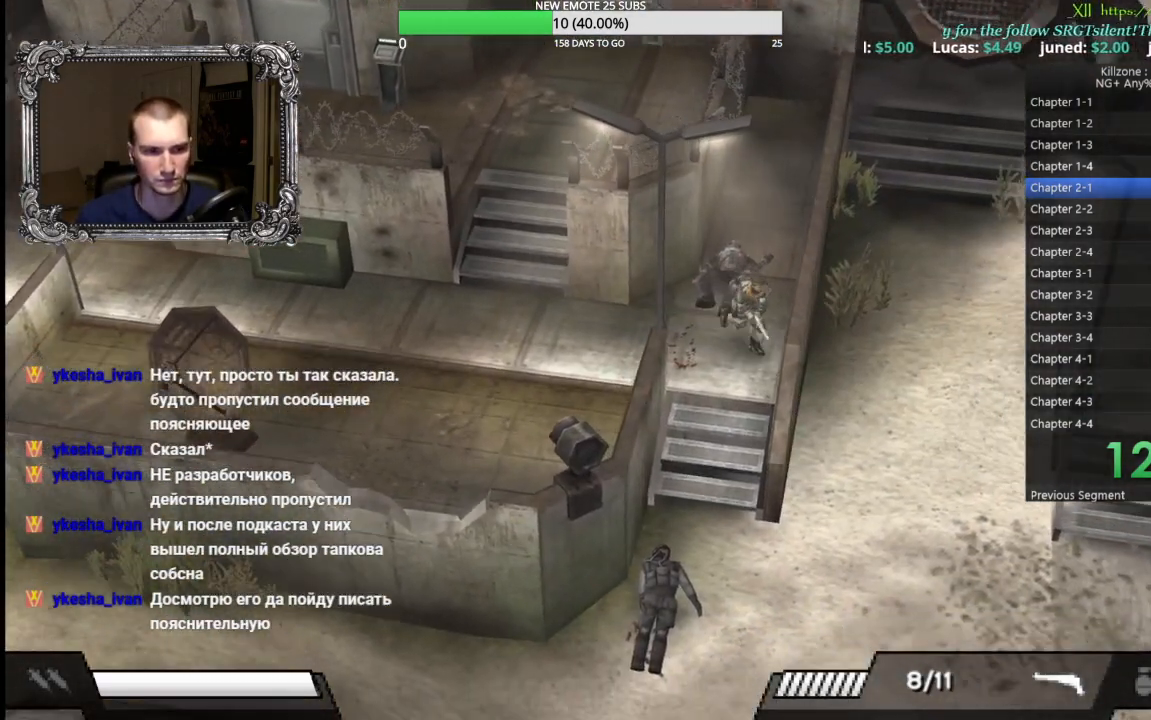
{"buttons": [], "left_stick": "down", "button_events": []}
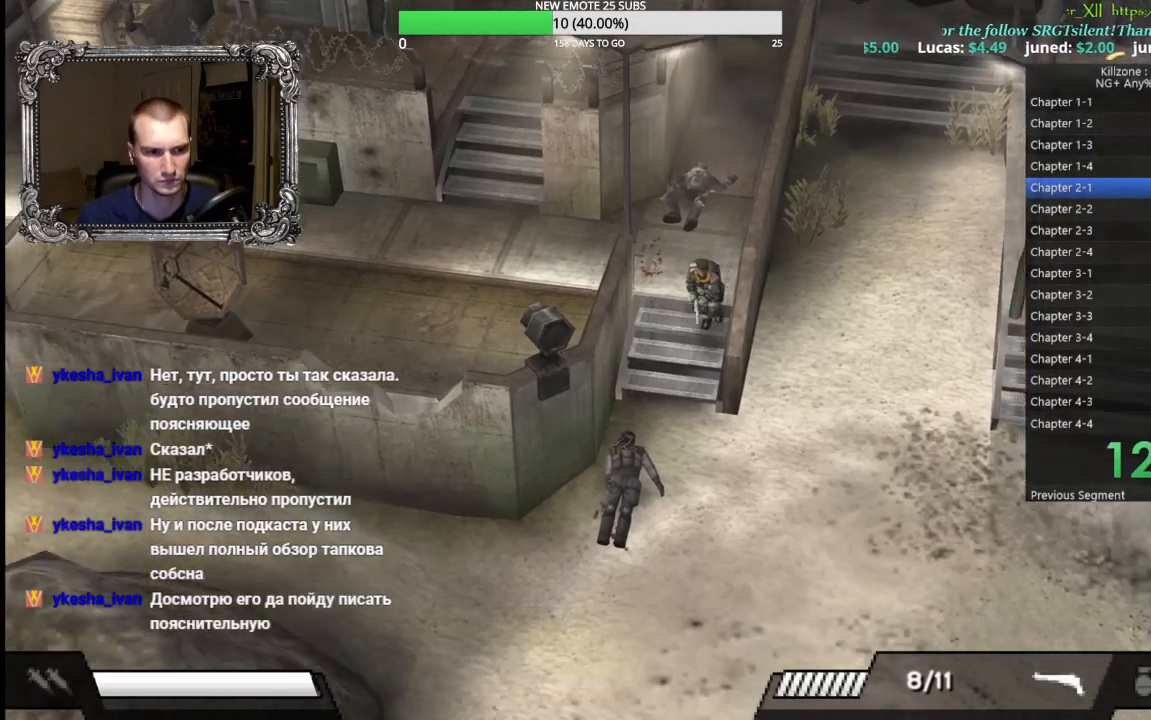
{"buttons": [], "left_stick": "down-right", "button_events": []}
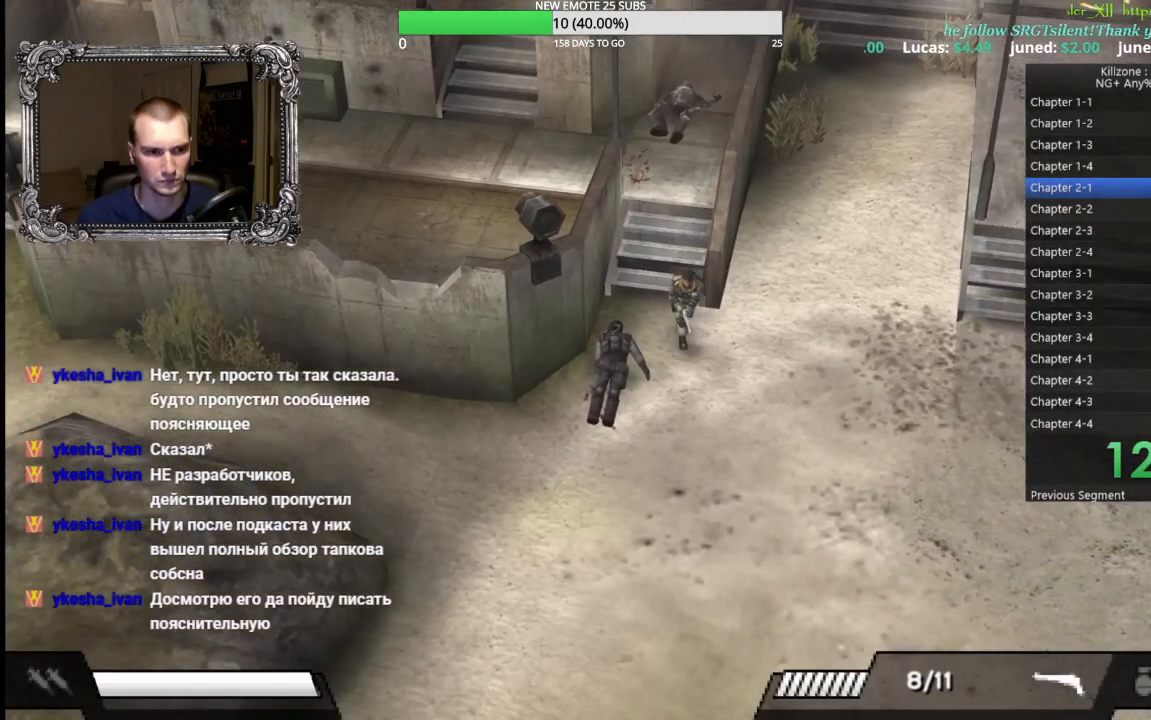
{"buttons": [], "left_stick": "up-right", "button_events": []}
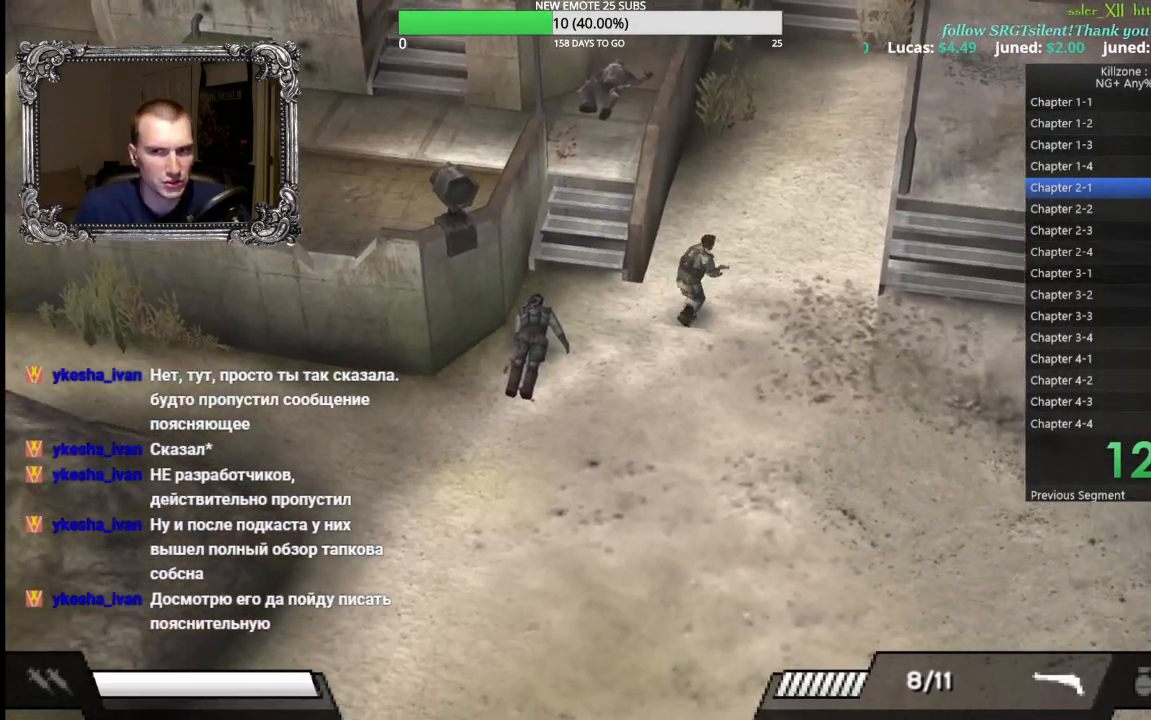
{"buttons": [], "left_stick": "up-right", "button_events": []}
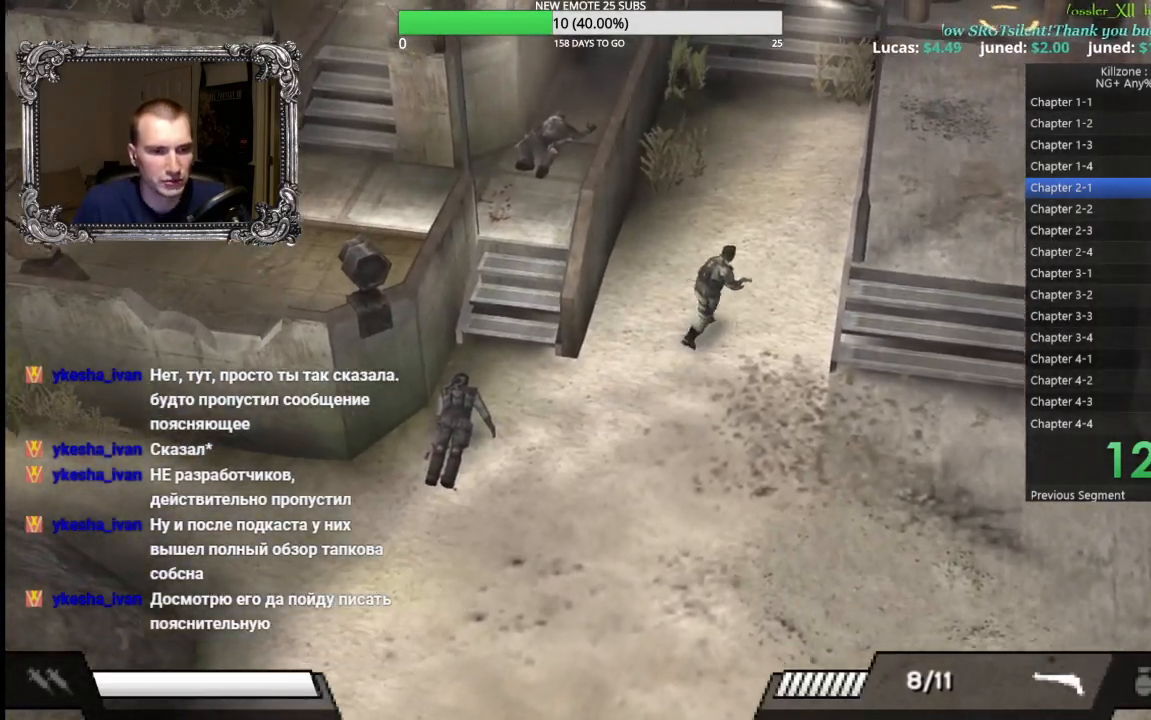
{"buttons": [], "left_stick": "up-right", "button_events": []}
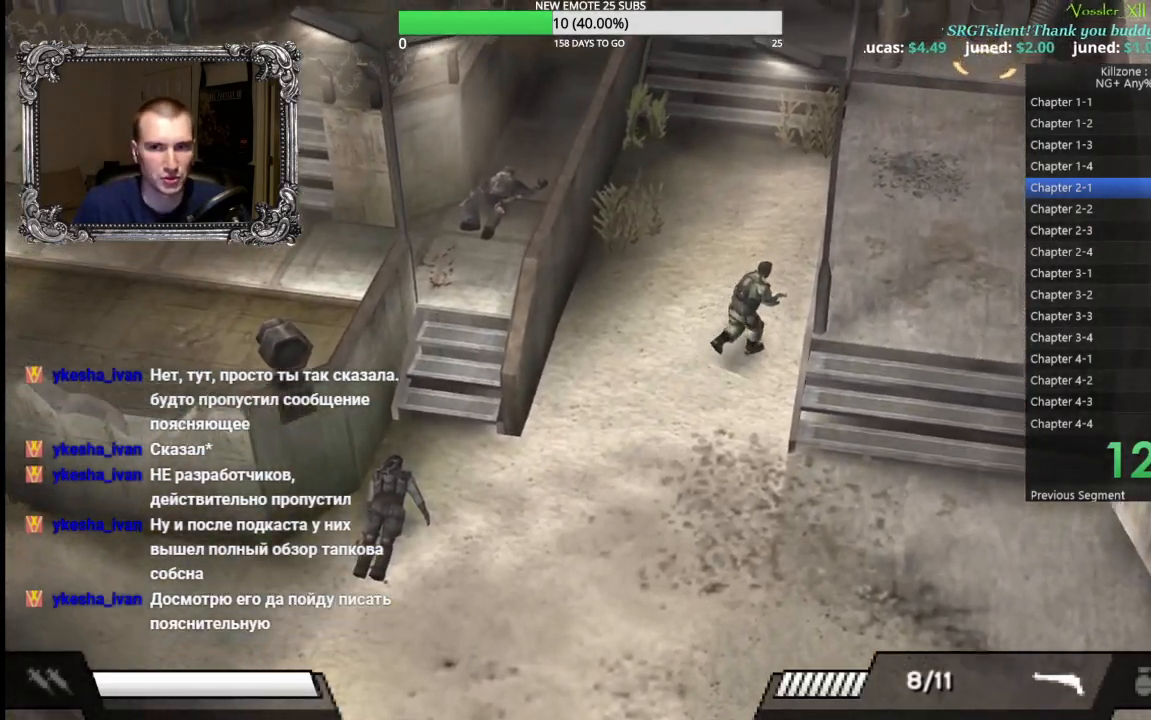
{"buttons": [], "left_stick": "up-right", "button_events": []}
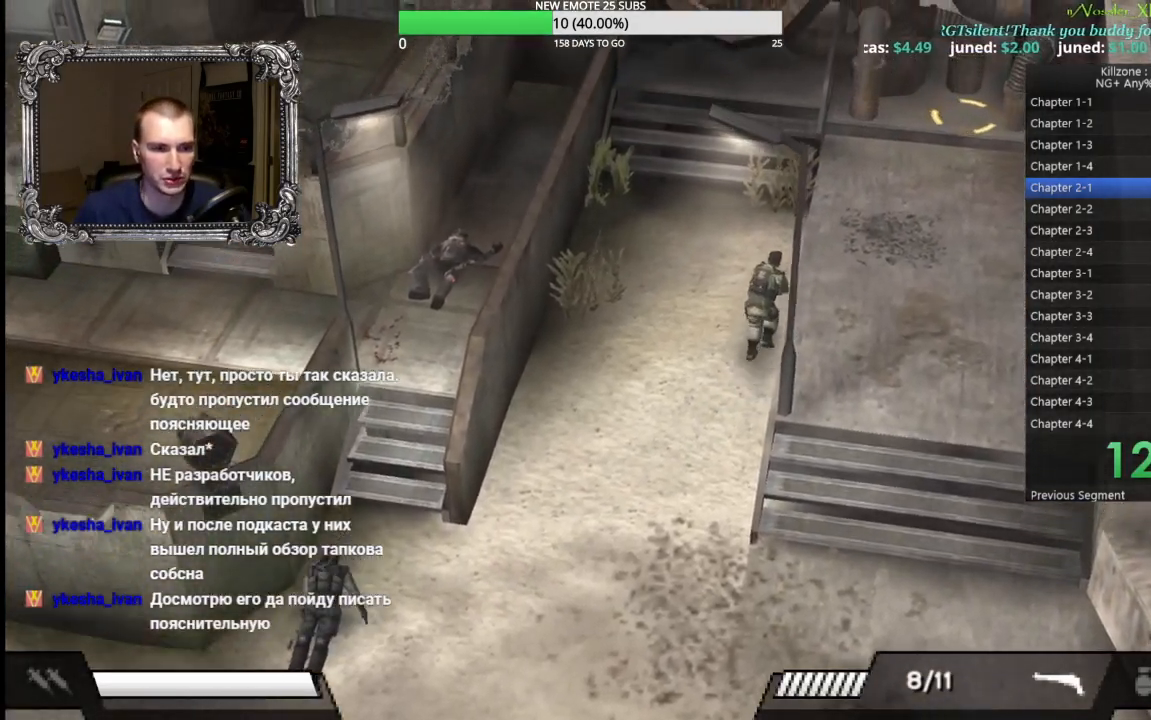
{"buttons": [], "left_stick": "up-right", "button_events": []}